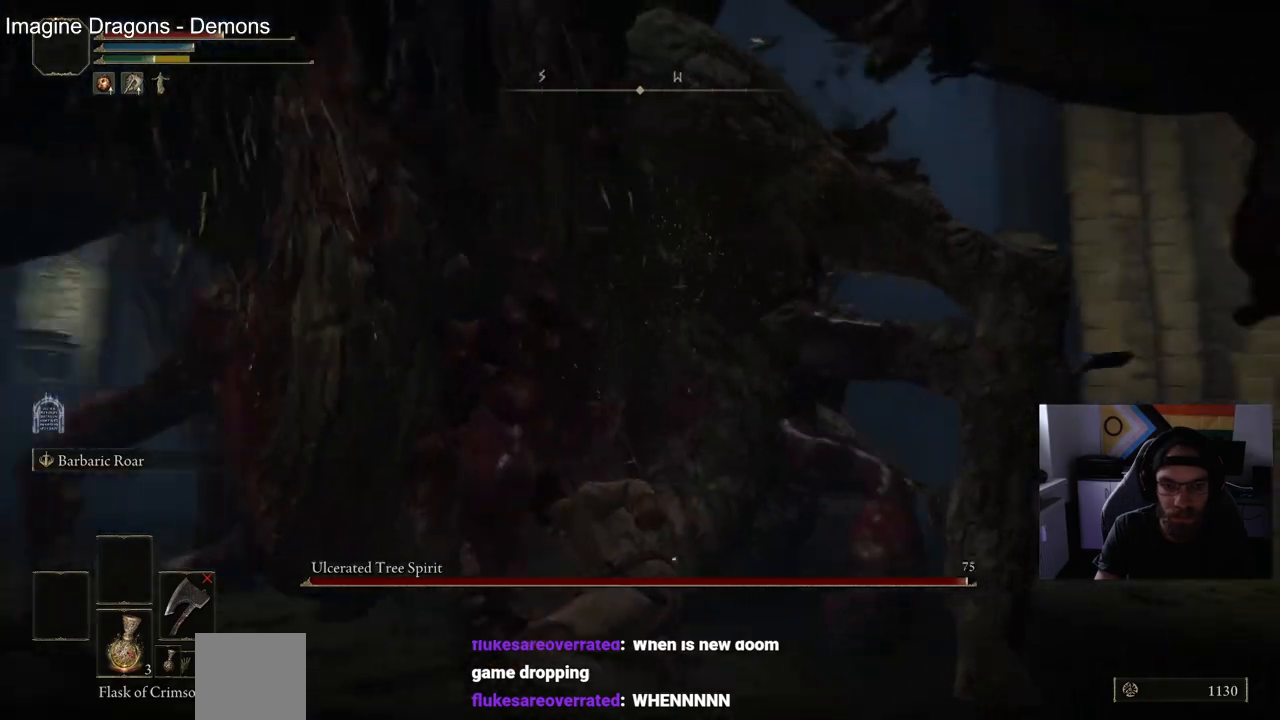
Gameplay with a controller (PlayStation layout); each line is a JSON object with the inputs held at the frame after it (dt_ms = milliseconds from this image to that frame). "events" lists button and stick changes between this image and that frame as [ms after this image, input, new state], when the widget could be followed in between.
{"dt_ms": 1000, "buttons": [], "left_stick": "down", "right_stick": "center"}
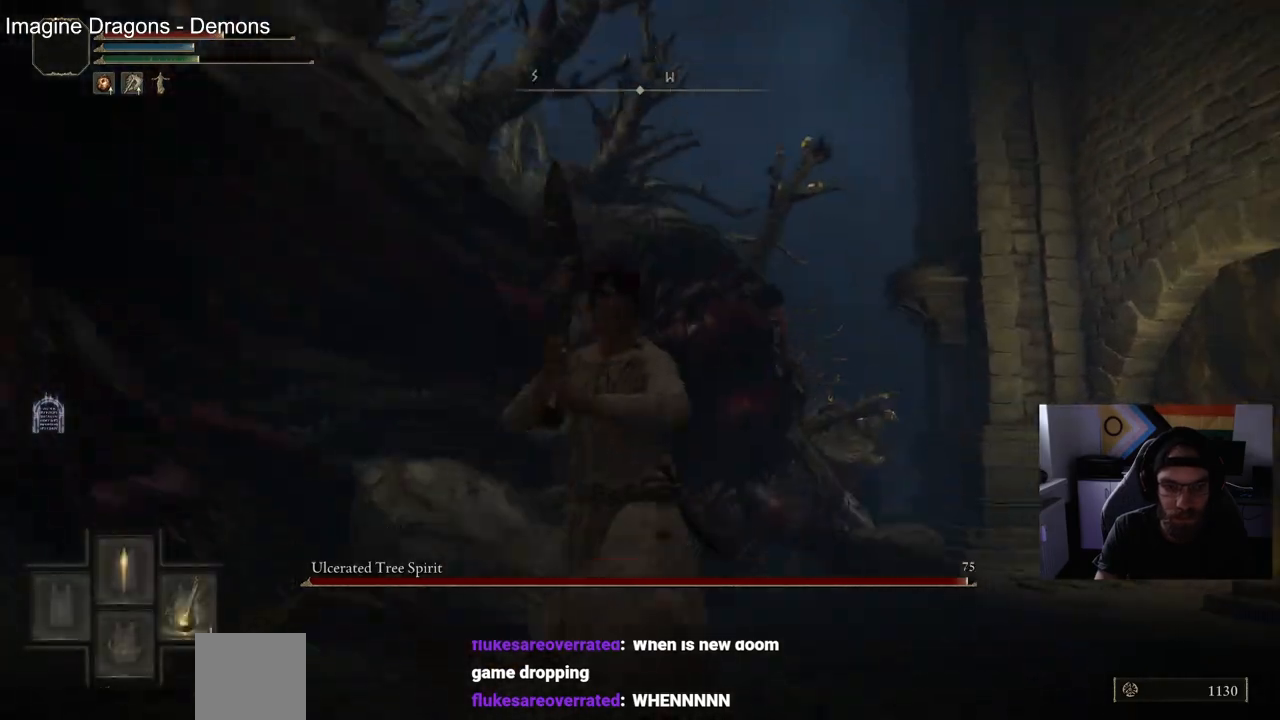
{"dt_ms": 500, "buttons": [], "left_stick": "down-left", "right_stick": "center", "events": [[17, "left_stick", "down-left"]]}
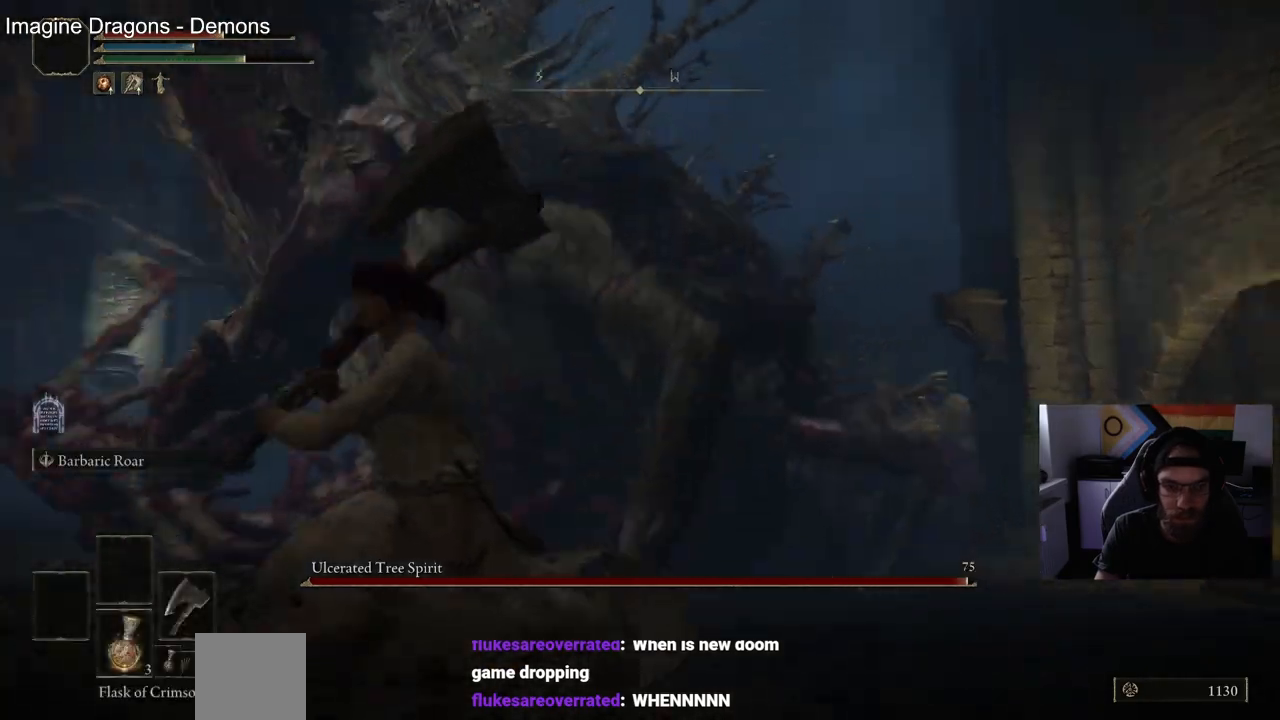
{"dt_ms": 500, "buttons": [], "left_stick": "left", "right_stick": "center", "events": [[167, "left_stick", "left"]]}
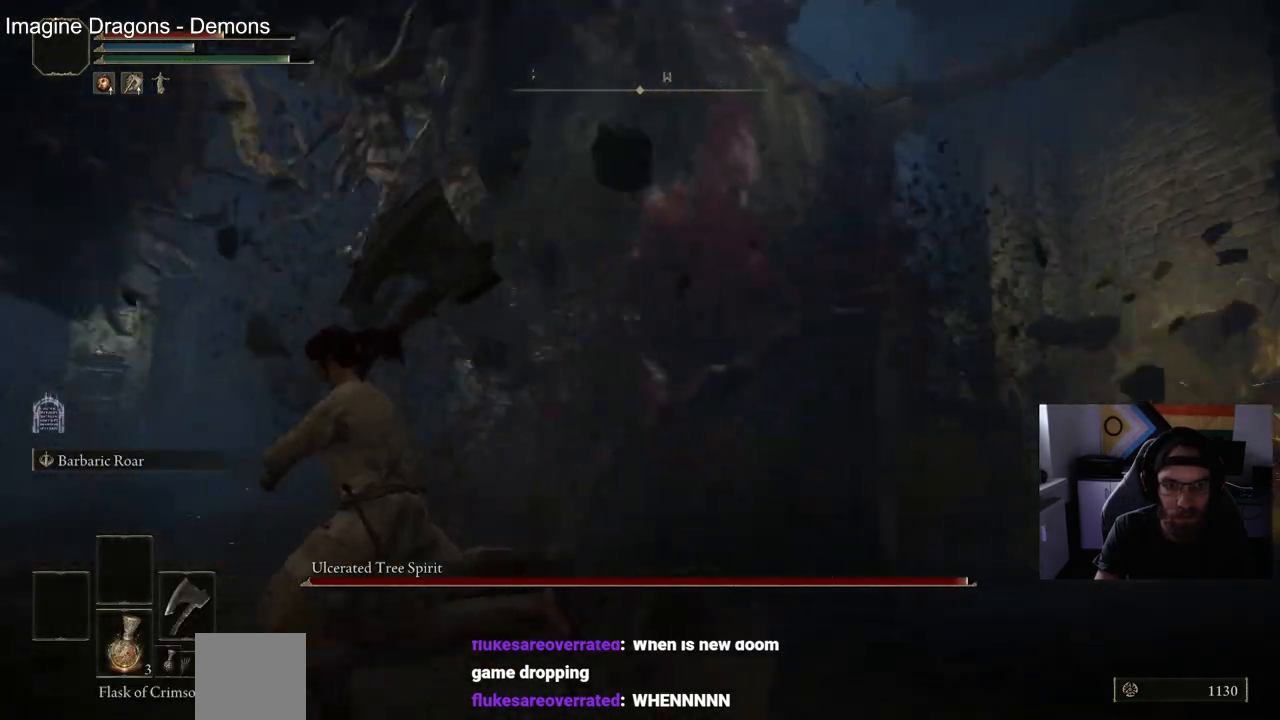
{"dt_ms": 500, "buttons": [], "left_stick": "up", "right_stick": "center", "events": [[83, "CIRCLE", "down"], [217, "CIRCLE", "up"], [283, "left_stick", "up"]]}
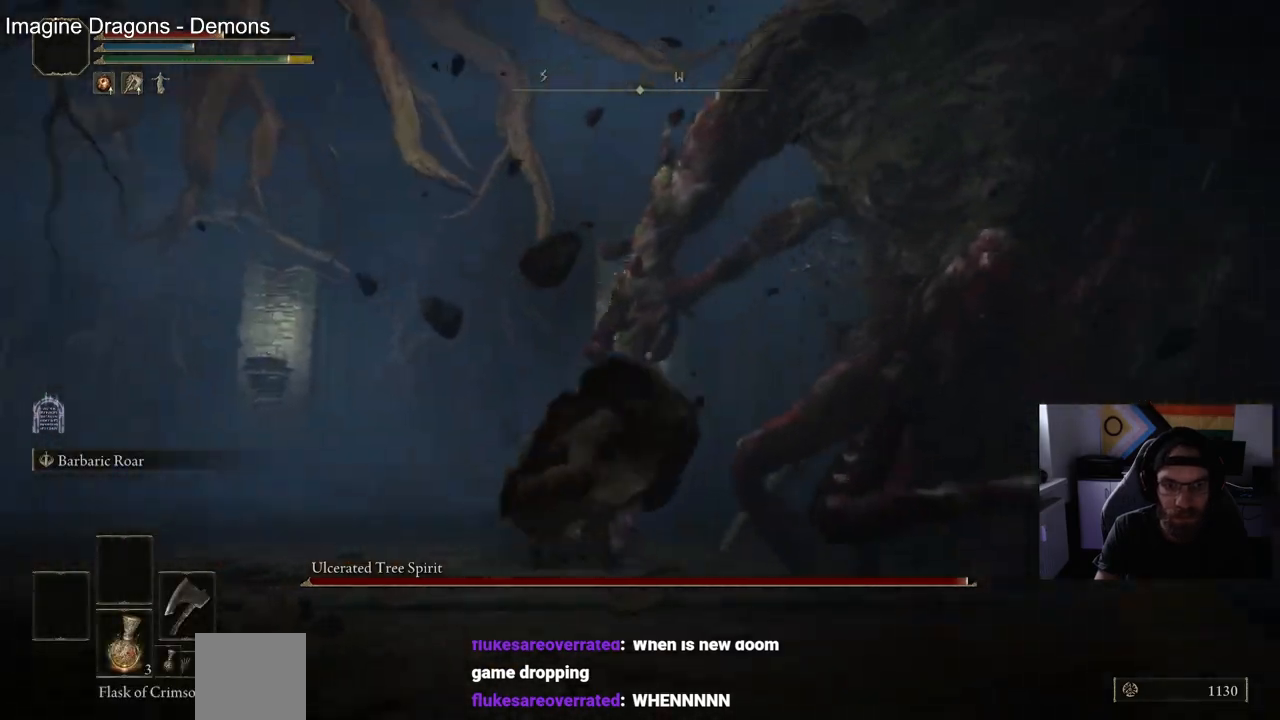
{"dt_ms": 500, "buttons": [], "left_stick": "up", "right_stick": "center", "events": [[267, "R1", "down"], [417, "R1", "up"]]}
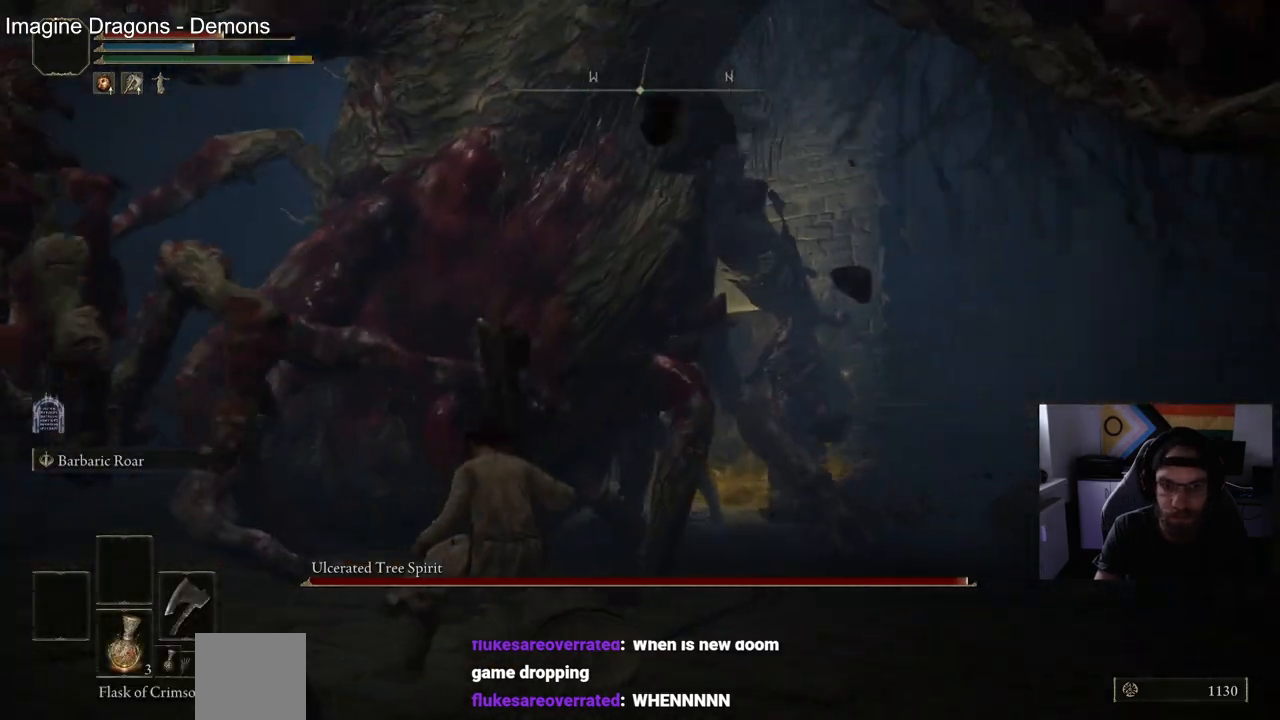
{"dt_ms": 500, "buttons": [], "left_stick": "up", "right_stick": "center", "events": []}
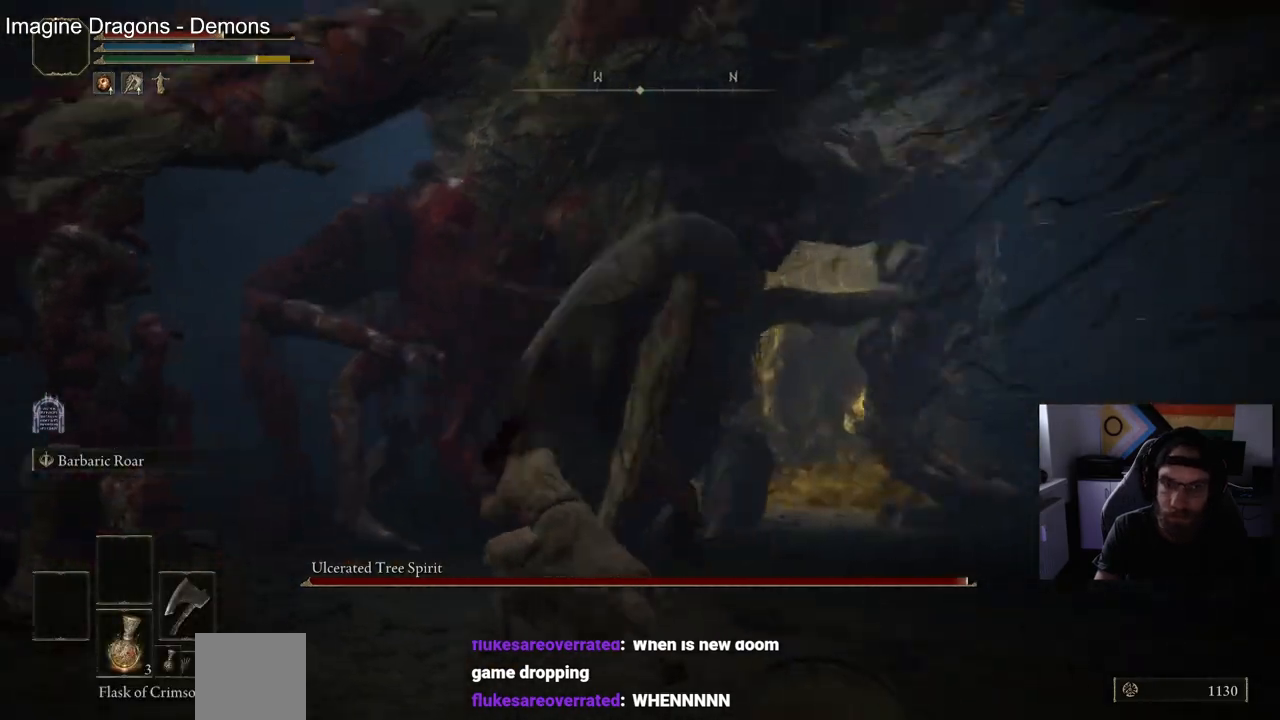
{"dt_ms": 500, "buttons": [], "left_stick": "up", "right_stick": "center", "events": []}
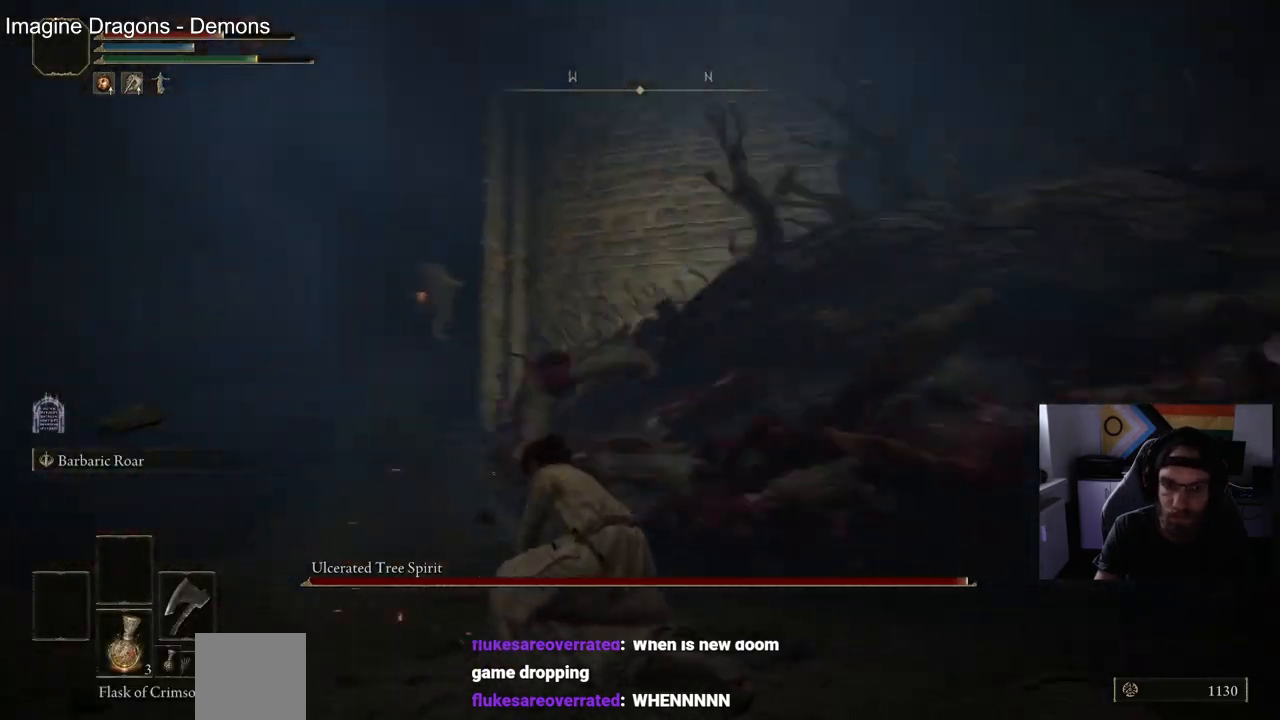
{"dt_ms": 500, "buttons": [], "left_stick": "right", "right_stick": "center", "events": [[200, "left_stick", "right"], [200, "right_stick", "right"], [383, "right_stick", "center"]]}
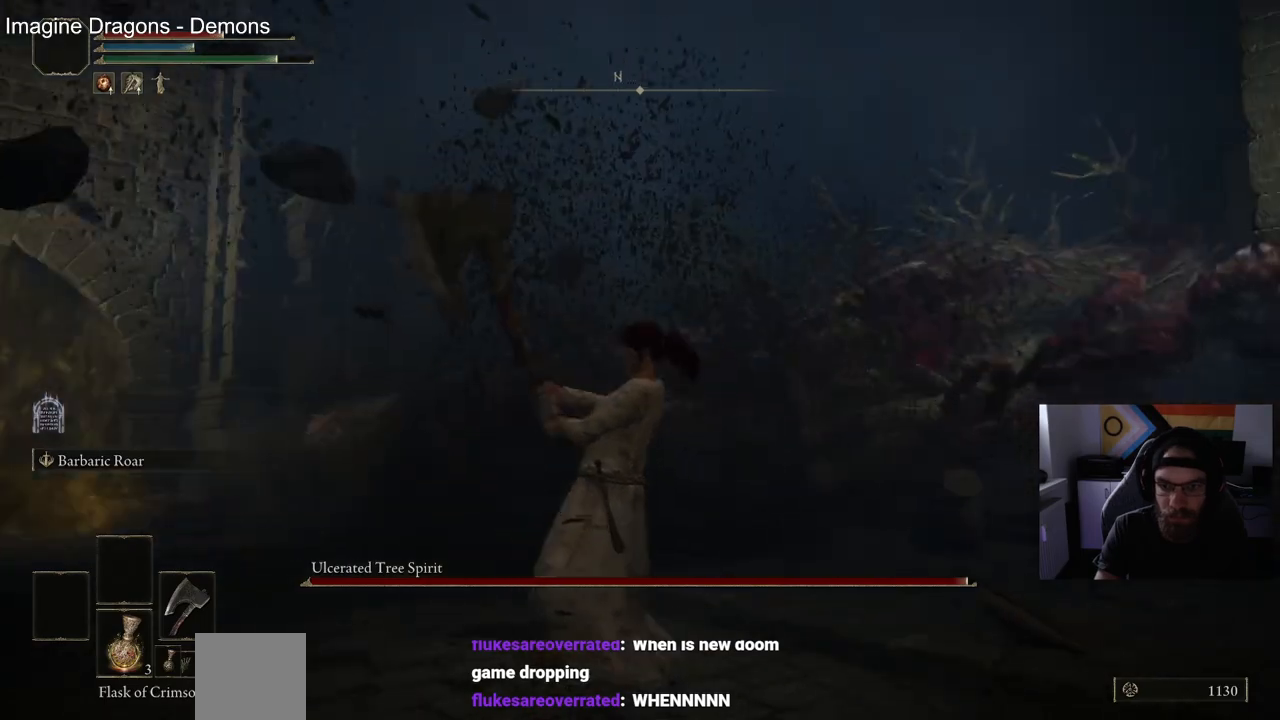
{"dt_ms": 500, "buttons": [], "left_stick": "up", "right_stick": "right", "events": [[50, "right_stick", "right"], [267, "left_stick", "up-right"], [467, "left_stick", "up"]]}
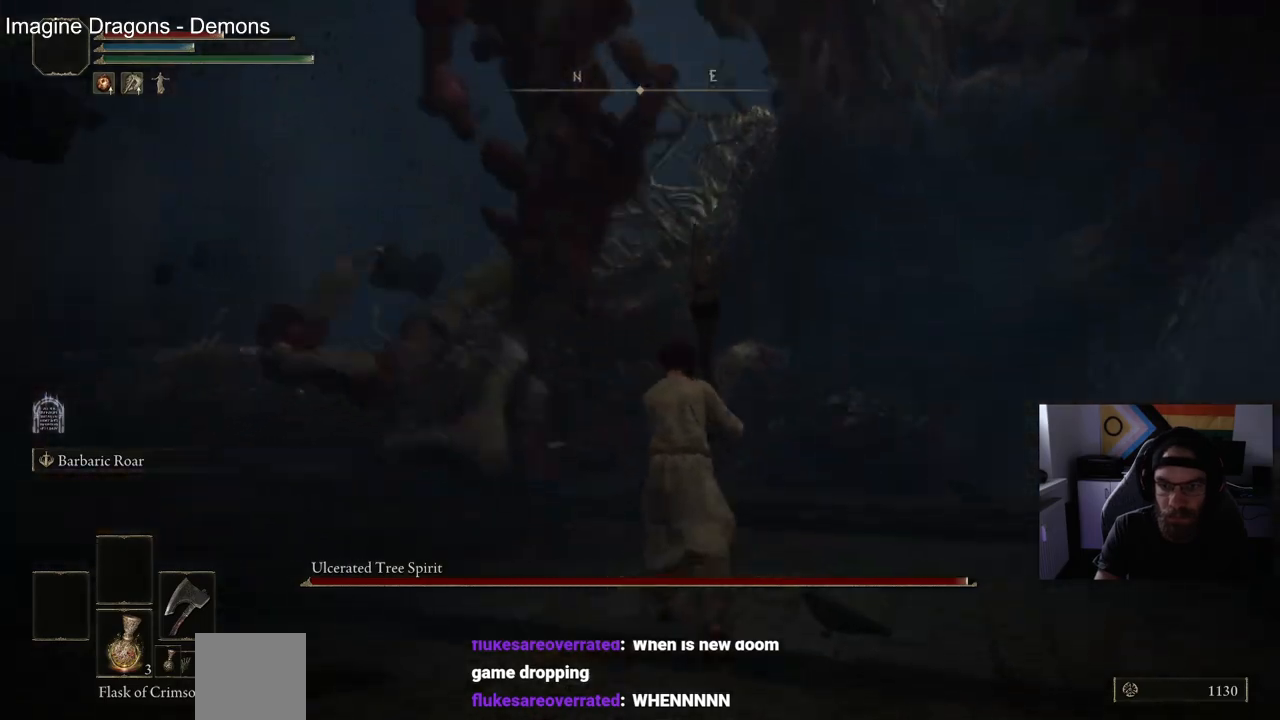
{"dt_ms": 500, "buttons": [], "left_stick": "up", "right_stick": "right", "events": []}
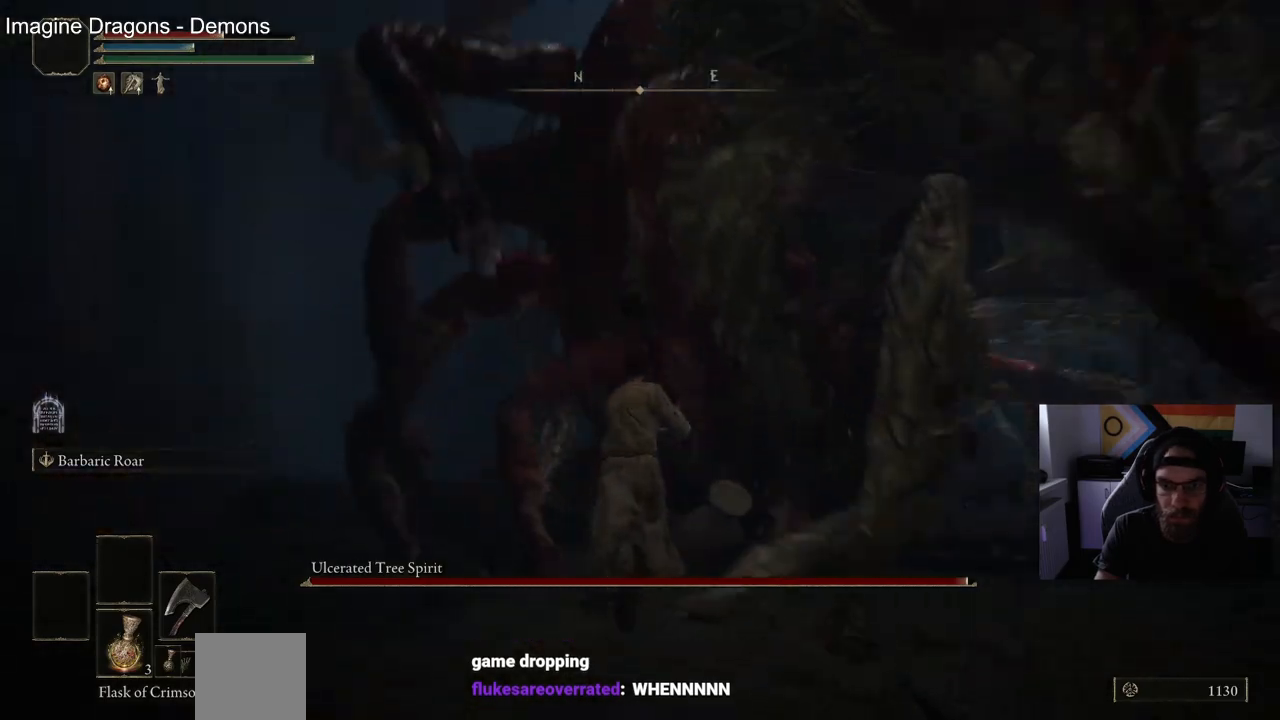
{"dt_ms": 500, "buttons": [], "left_stick": "up", "right_stick": "right", "events": [[50, "R1", "down"], [200, "R1", "up"]]}
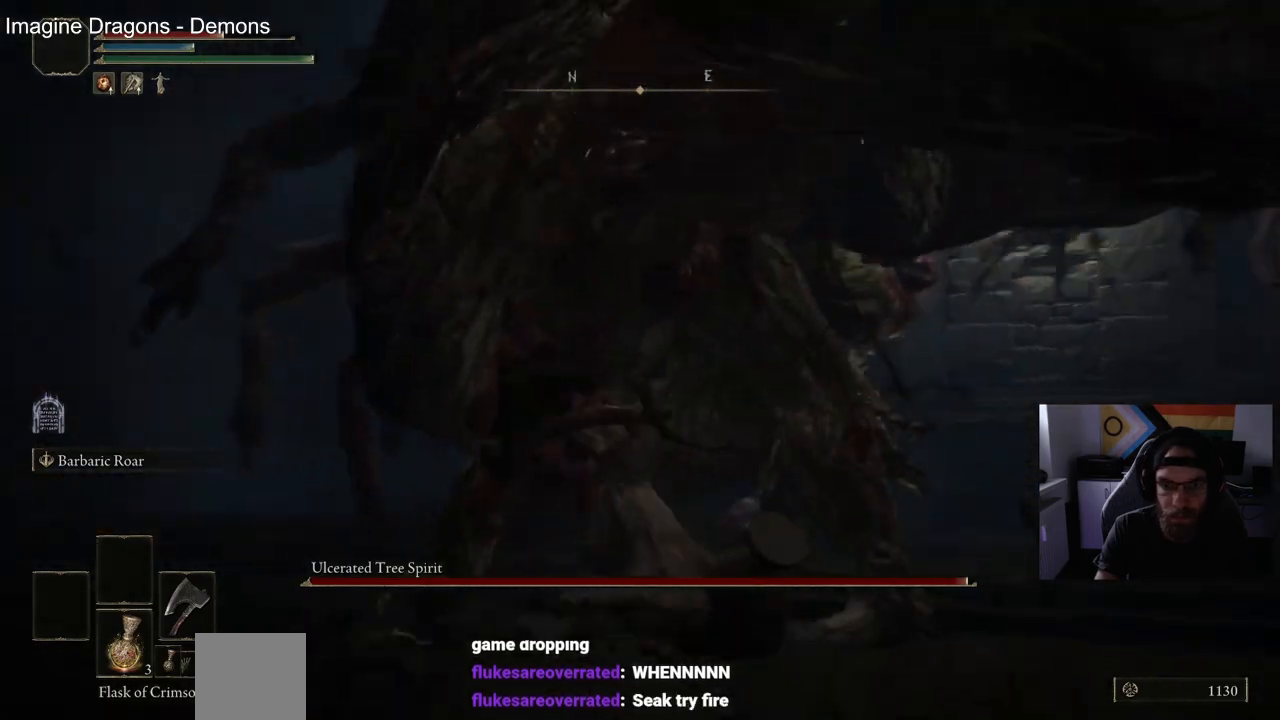
{"dt_ms": 500, "buttons": [], "left_stick": "up", "right_stick": "right", "events": []}
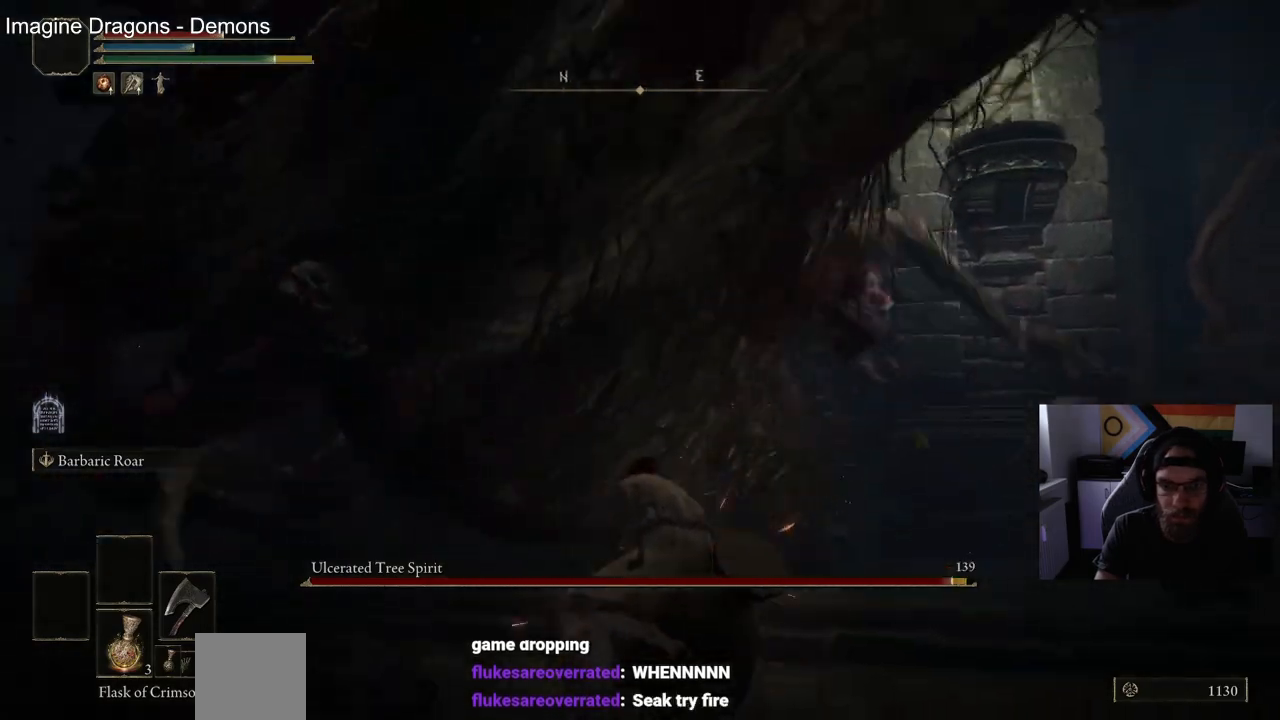
{"dt_ms": 500, "buttons": [], "left_stick": "up", "right_stick": "left", "events": [[150, "CIRCLE", "down"], [283, "CIRCLE", "up"], [500, "right_stick", "left"]]}
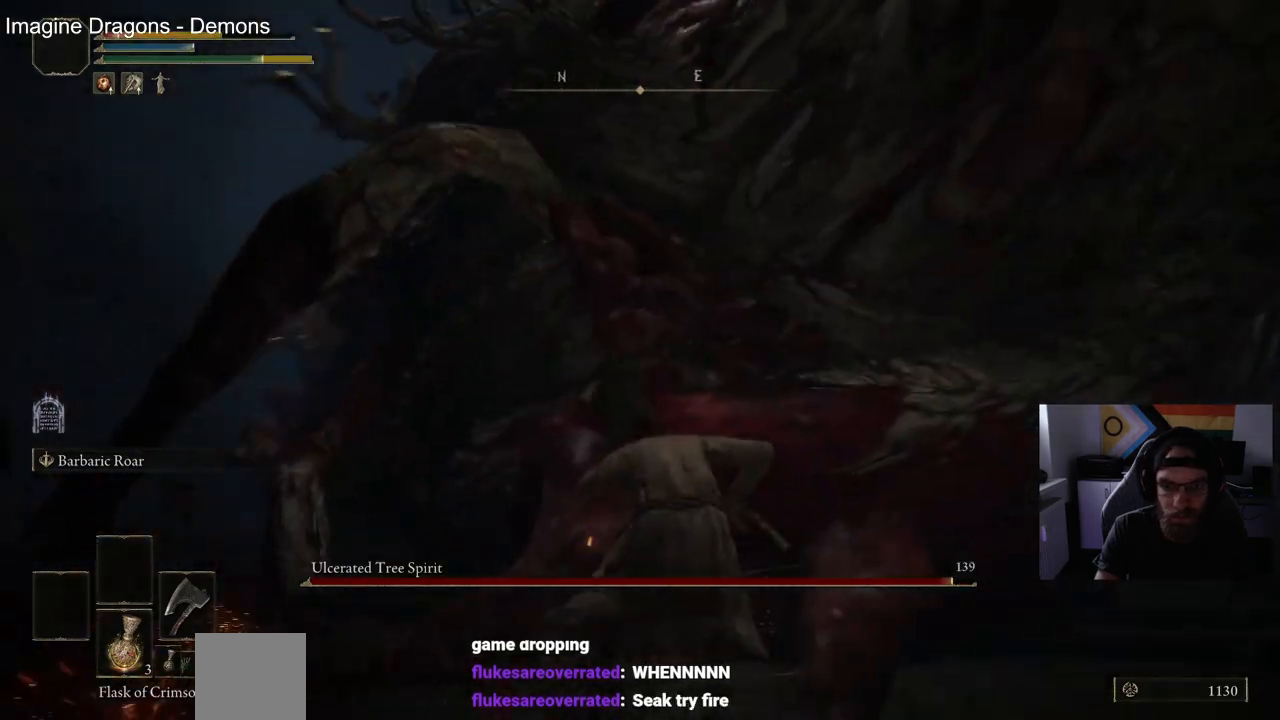
{"dt_ms": 500, "buttons": ["R1"], "left_stick": "up-right", "right_stick": "center", "events": [[383, "left_stick", "right"], [383, "right_stick", "center"], [450, "left_stick", "up-right"], [483, "R1", "down"]]}
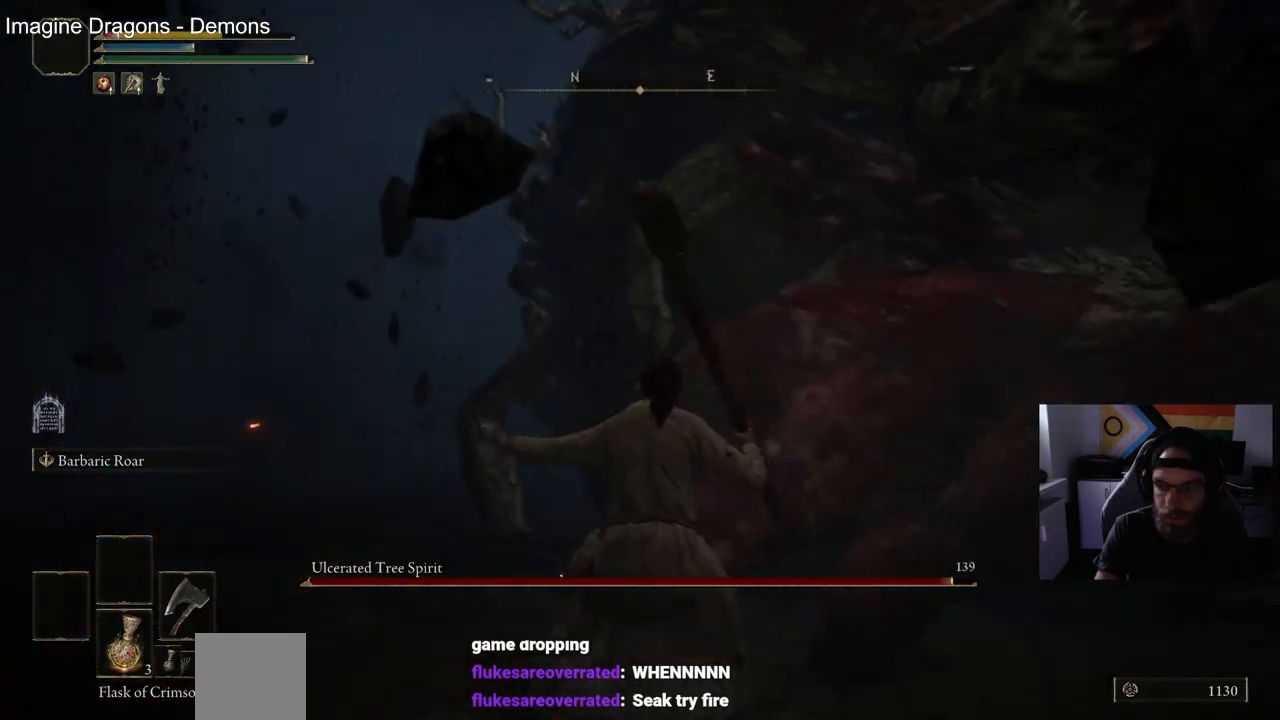
{"dt_ms": 500, "buttons": [], "left_stick": "up-right", "right_stick": "center", "events": [[117, "R1", "up"], [233, "right_stick", "right"], [433, "right_stick", "center"]]}
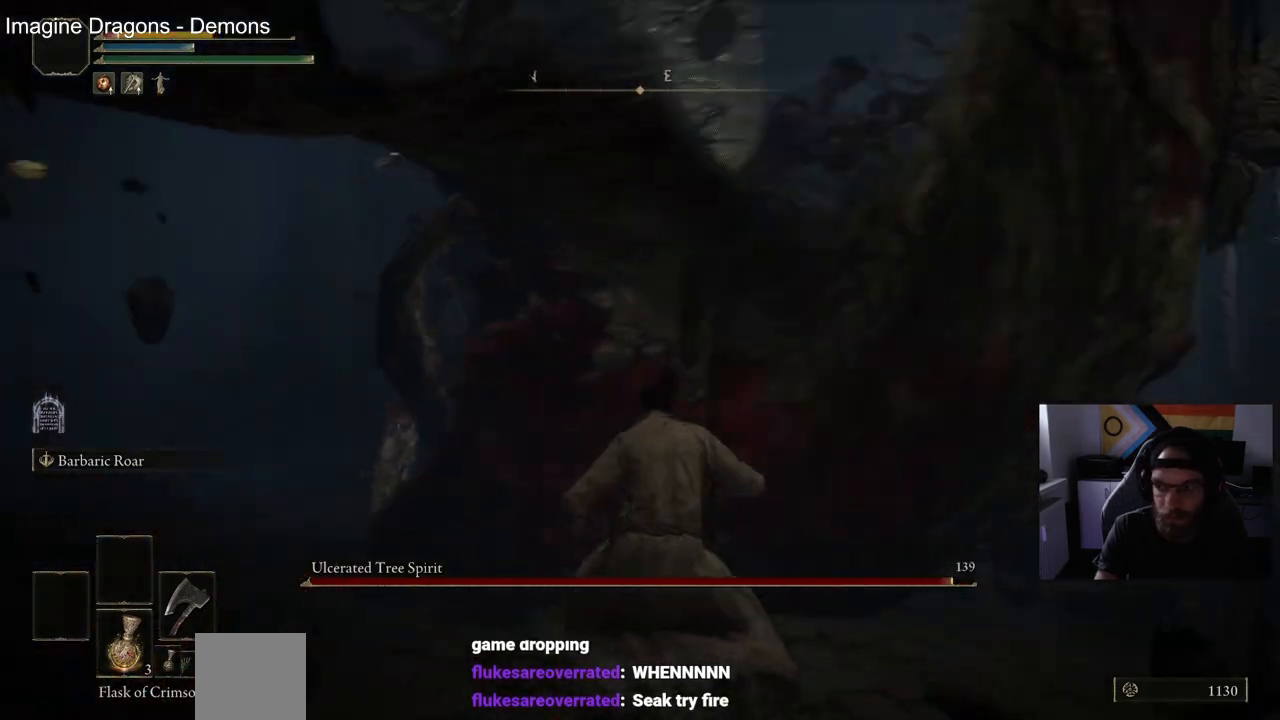
{"dt_ms": 500, "buttons": [], "left_stick": "right", "right_stick": "left", "events": [[433, "right_stick", "left"], [500, "left_stick", "right"]]}
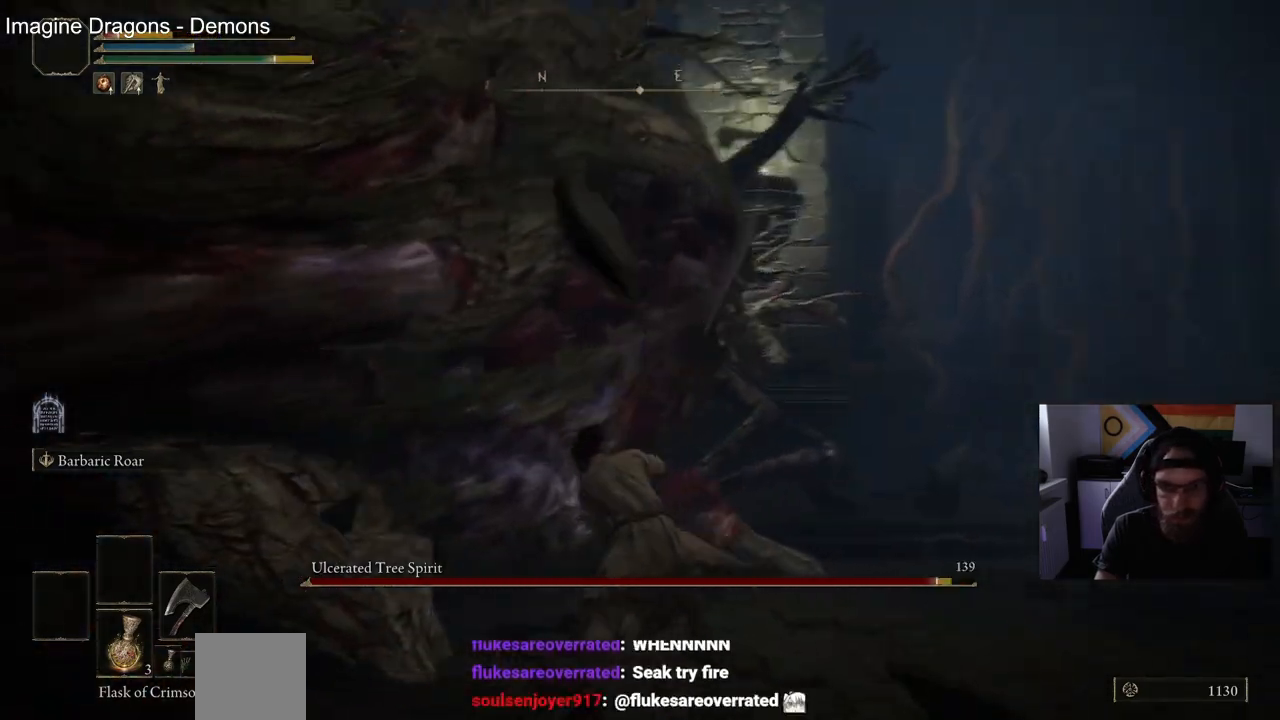
{"dt_ms": 500, "buttons": [], "left_stick": "down-right", "right_stick": "left", "events": [[283, "left_stick", "down-right"]]}
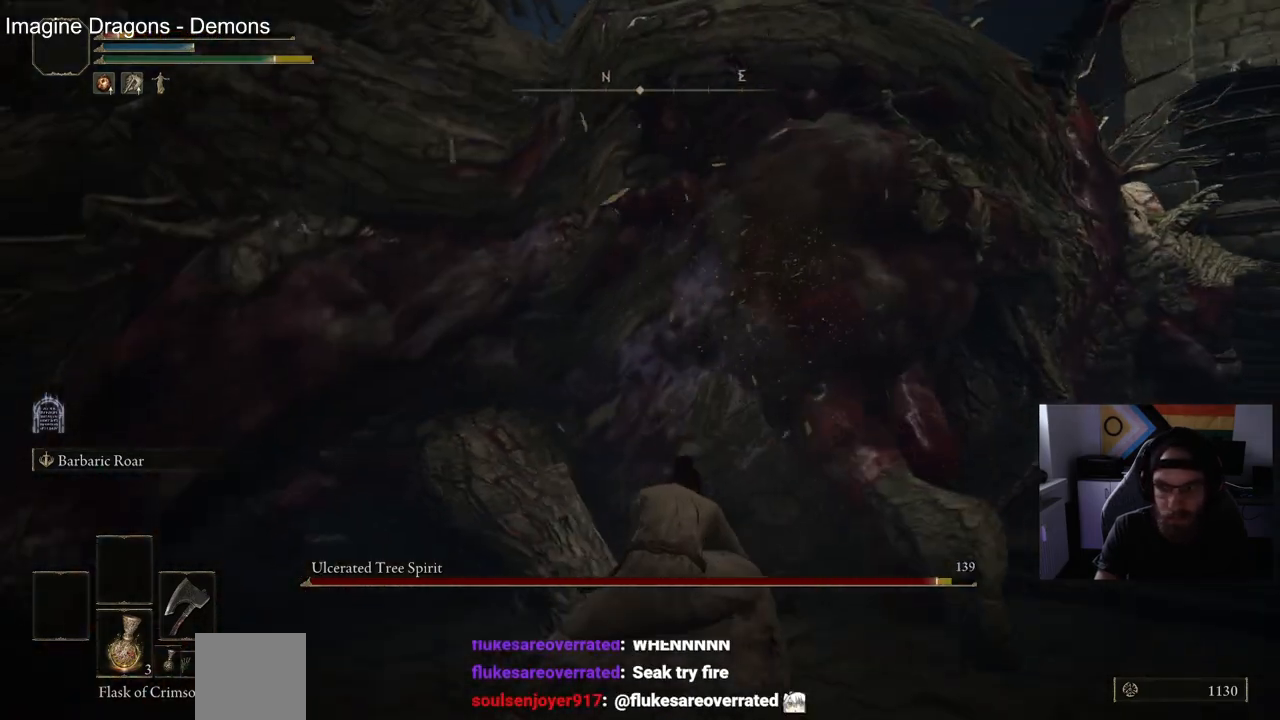
{"dt_ms": 500, "buttons": [], "left_stick": "down-right", "right_stick": "left", "events": [[67, "right_stick", "center"], [100, "CIRCLE", "down"], [283, "CIRCLE", "up"], [367, "right_stick", "left"]]}
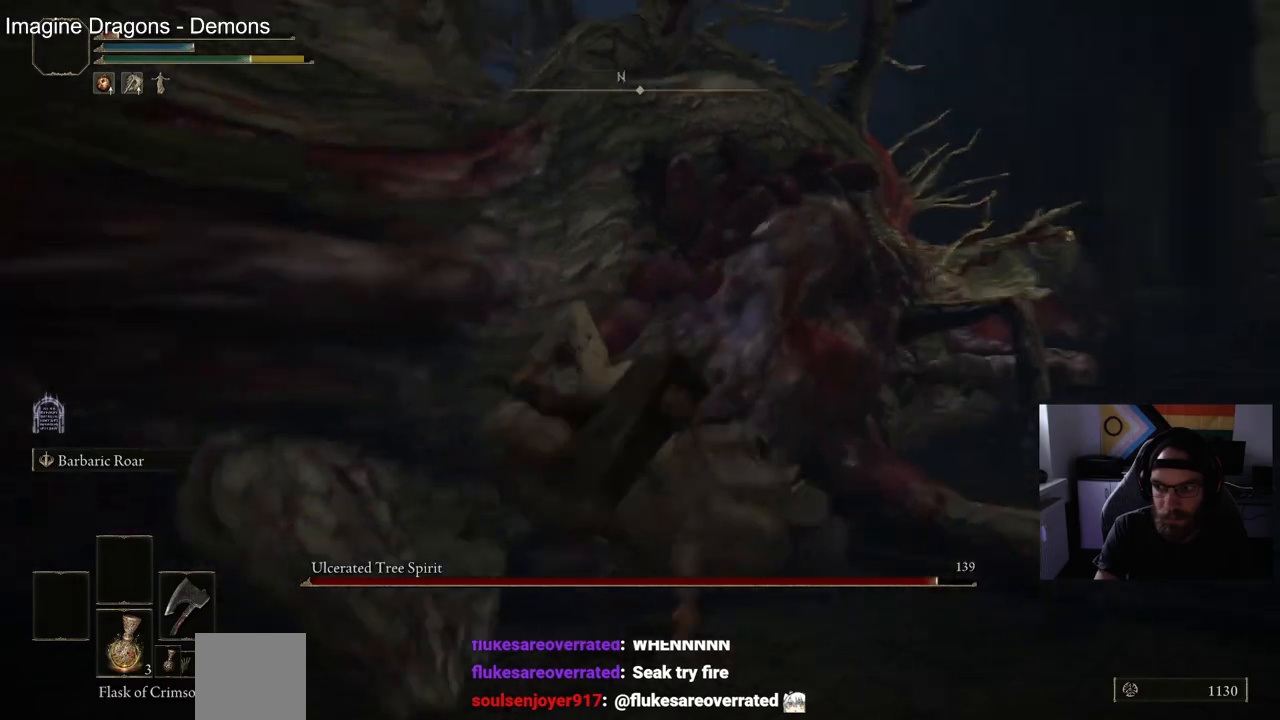
{"dt_ms": 500, "buttons": [], "left_stick": "down-right", "right_stick": "left", "events": []}
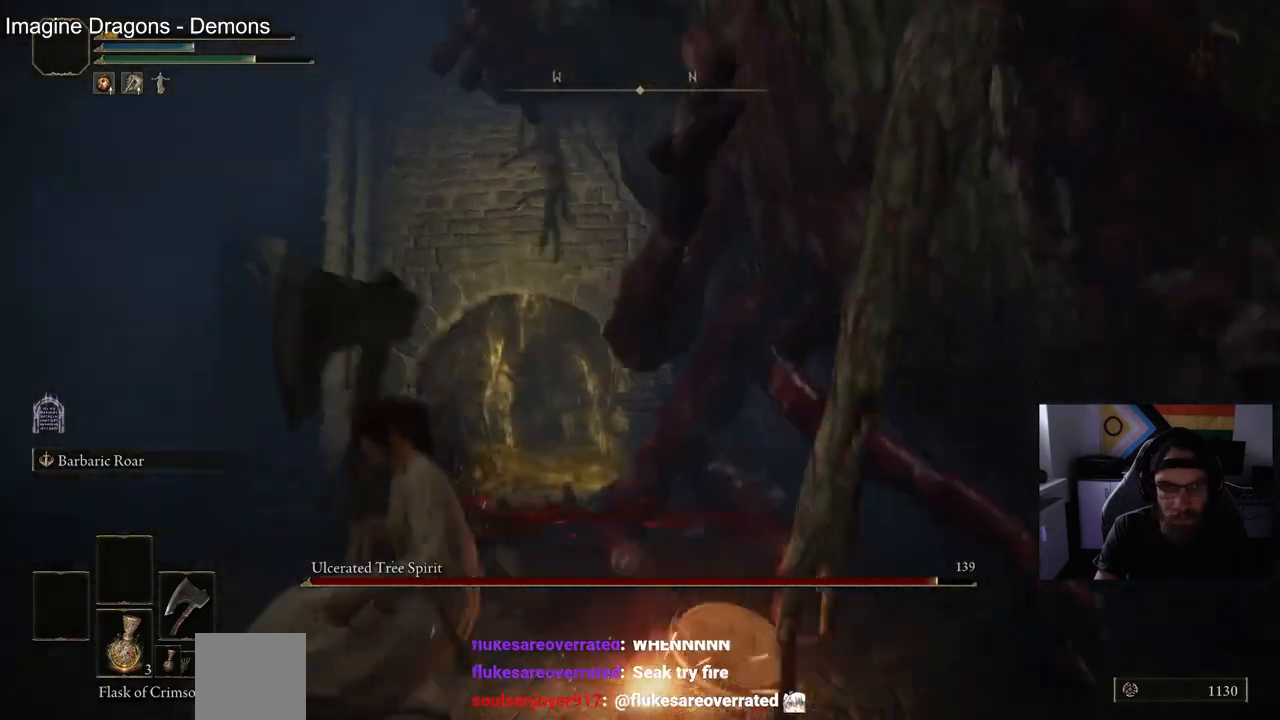
{"dt_ms": 500, "buttons": [], "left_stick": "down-right", "right_stick": "center", "events": [[83, "CIRCLE", "down"], [233, "CIRCLE", "up"], [500, "right_stick", "center"]]}
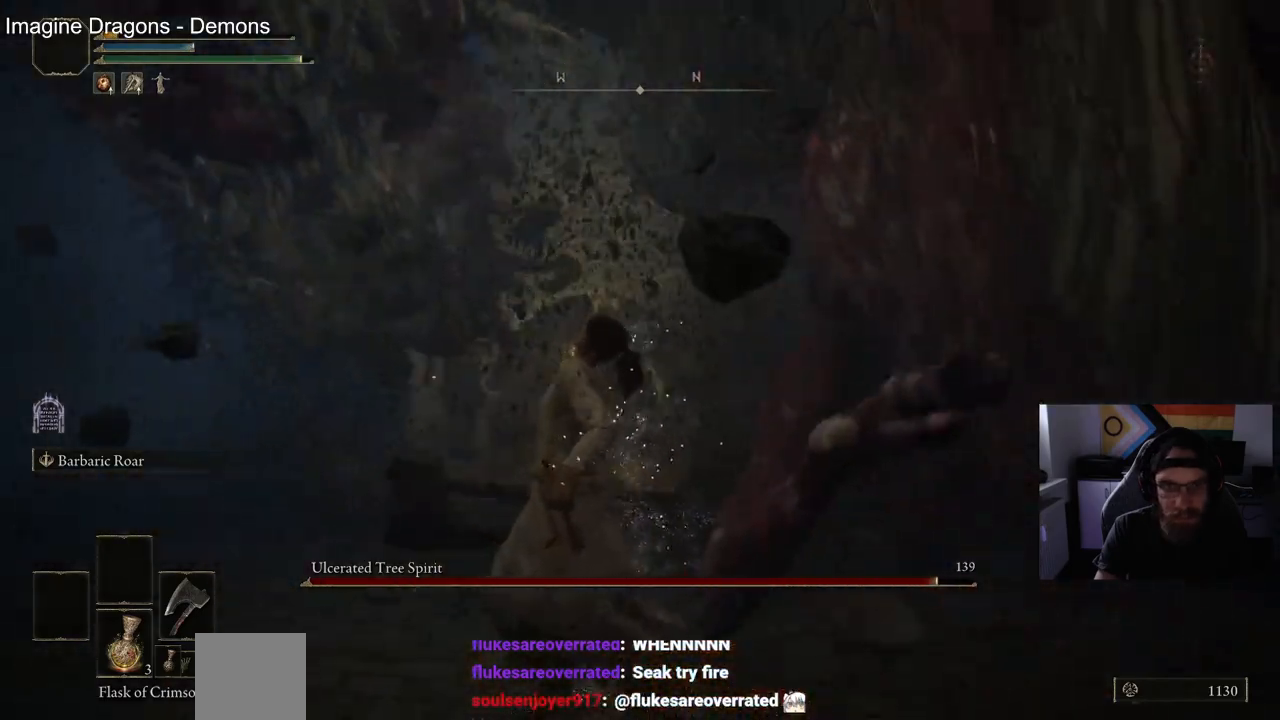
{"dt_ms": 500, "buttons": [], "left_stick": "down-right", "right_stick": "center", "events": []}
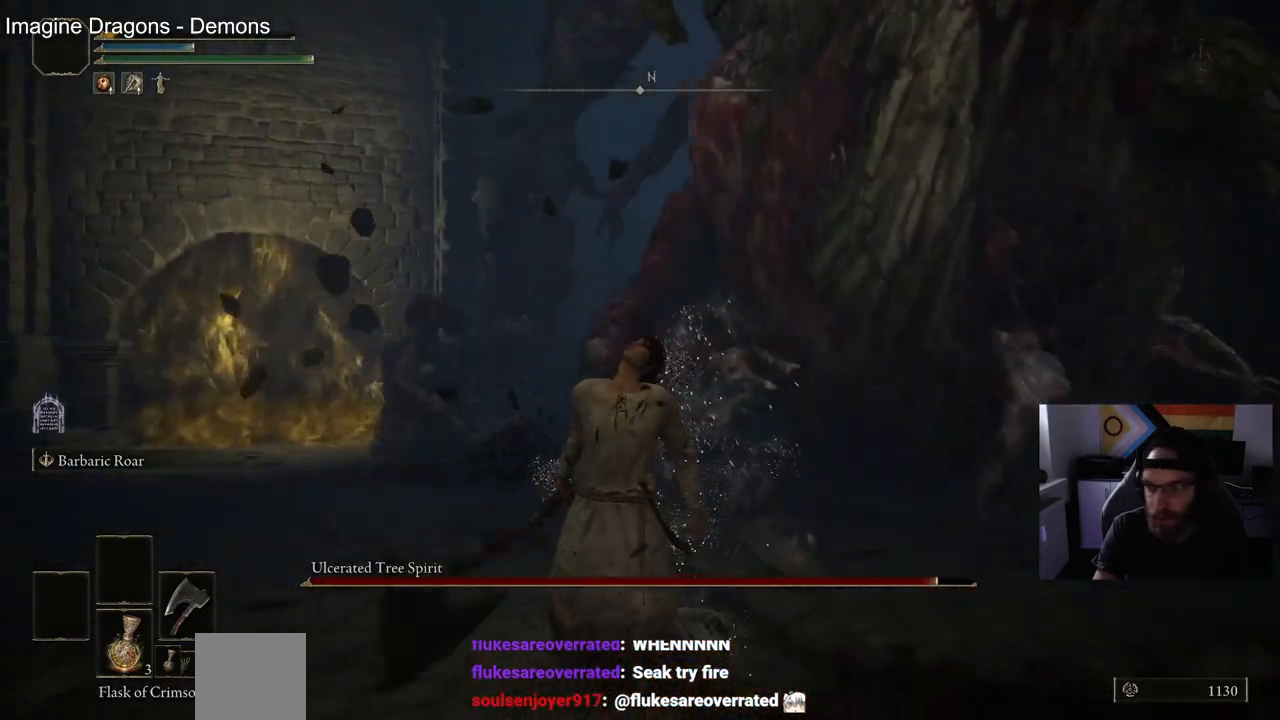
{"dt_ms": 500, "buttons": [], "left_stick": "down-right", "right_stick": "center", "events": []}
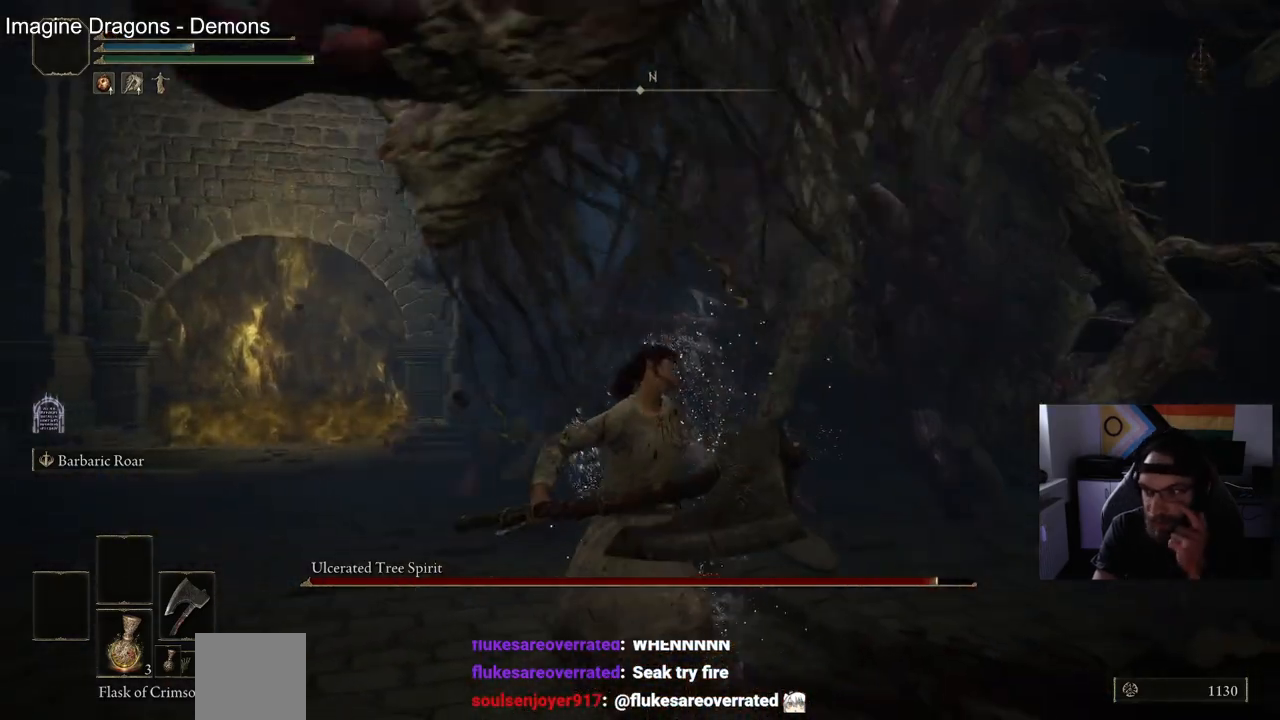
{"dt_ms": 500, "buttons": [], "left_stick": "center", "right_stick": "center", "events": [[450, "left_stick", "center"]]}